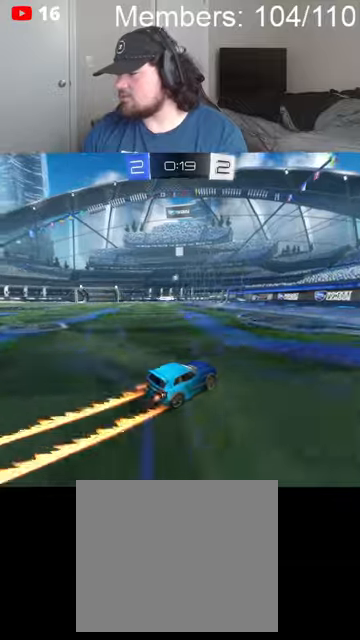
Gameplay with a controller (Xbox layout); each line is a JSON object with the inputs held at the frame after it. "events" lists button and stick changes between this image and that frame as [ms after this image, input, new state], when the widget could be followed in between.
{"buttons": ["R2"], "left_stick": "left", "right_stick": "center", "events": []}
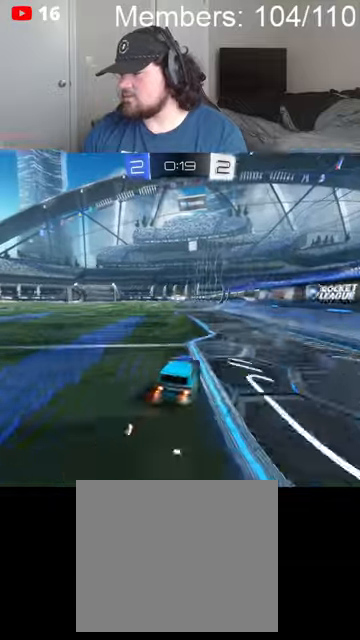
{"buttons": ["L1", "R2"], "left_stick": "left", "right_stick": "center", "events": [[200, "left_stick", "center"], [367, "left_stick", "left"], [467, "L1", "down"]]}
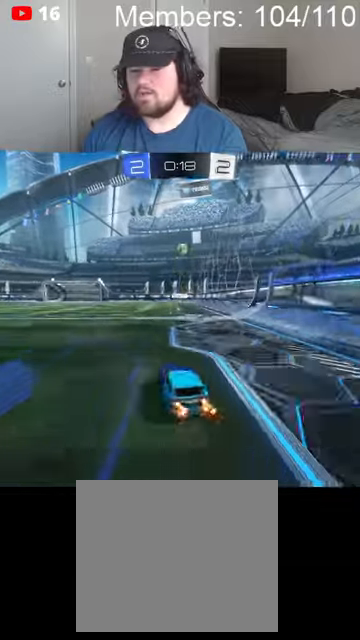
{"buttons": ["R2"], "left_stick": "right", "right_stick": "center", "events": [[34, "L1", "up"], [300, "B", "down"], [300, "left_stick", "right"], [367, "L1", "down"], [400, "B", "up"], [500, "L1", "up"]]}
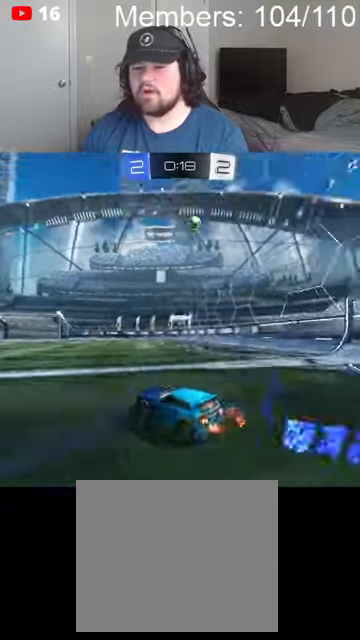
{"buttons": [], "left_stick": "right", "right_stick": "center", "events": [[100, "B", "down"], [334, "B", "up"], [500, "R2", "up"]]}
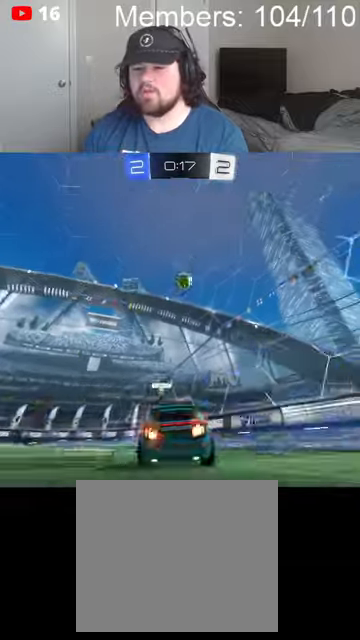
{"buttons": ["R2"], "left_stick": "right", "right_stick": "center", "events": [[134, "L2", "down"], [167, "left_stick", "center"], [267, "left_stick", "right"], [367, "L2", "up"], [367, "R2", "down"]]}
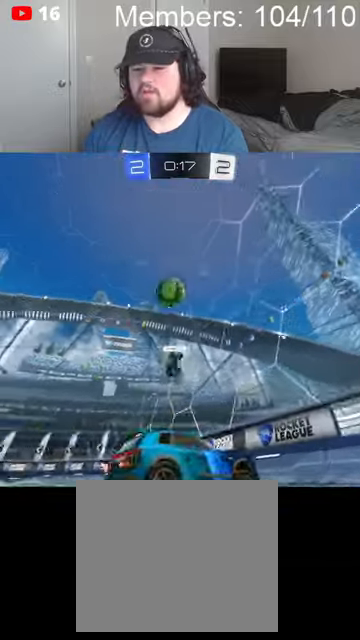
{"buttons": ["B", "R2"], "left_stick": "right", "right_stick": "center", "events": [[34, "L1", "down"], [100, "L1", "up"], [234, "B", "down"]]}
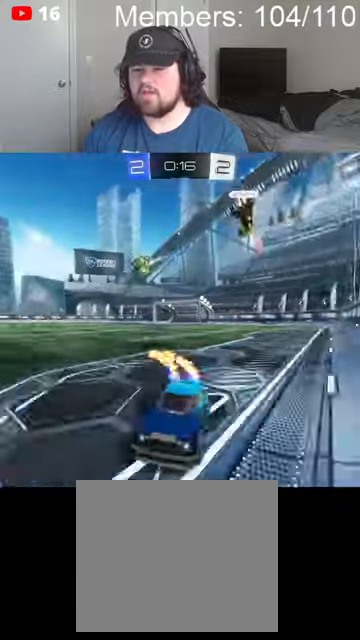
{"buttons": ["B", "R2"], "left_stick": "right", "right_stick": "center", "events": [[200, "L1", "down"], [300, "L1", "up"]]}
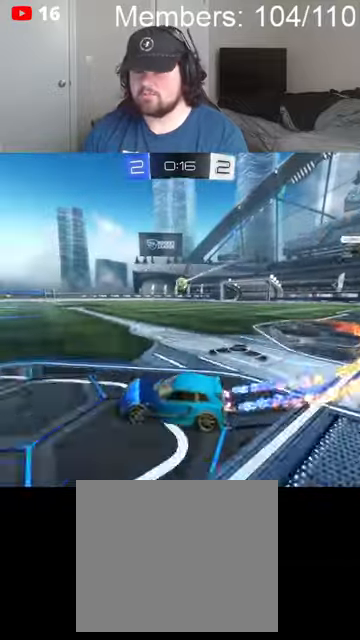
{"buttons": ["A", "B", "L1", "R2"], "left_stick": "up-right", "right_stick": "center", "events": [[300, "A", "down"], [300, "L1", "down"], [300, "left_stick", "up-right"], [367, "A", "up"], [367, "B", "up"], [400, "B", "down"], [400, "L1", "up"], [434, "A", "down"], [434, "L1", "down"]]}
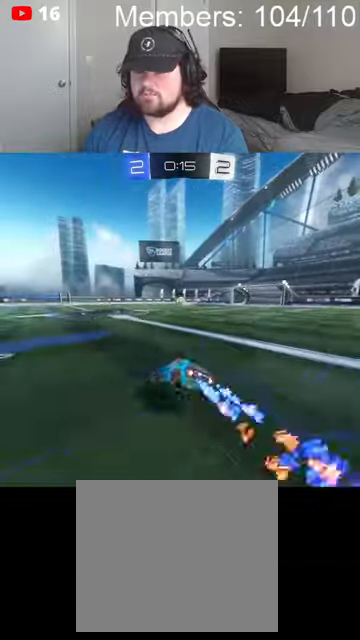
{"buttons": ["R2"], "left_stick": "center", "right_stick": "center", "events": [[100, "A", "up"], [400, "B", "up"], [400, "L1", "up"], [434, "left_stick", "center"]]}
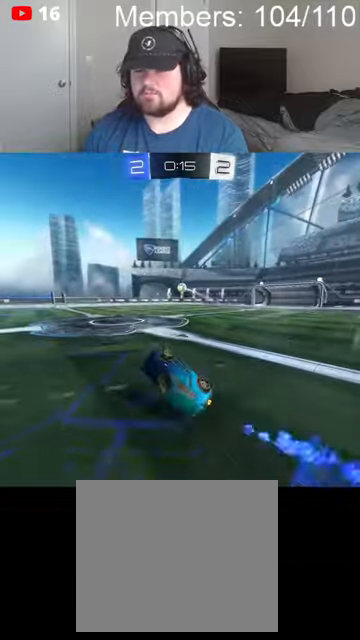
{"buttons": ["R2"], "left_stick": "center", "right_stick": "center", "events": []}
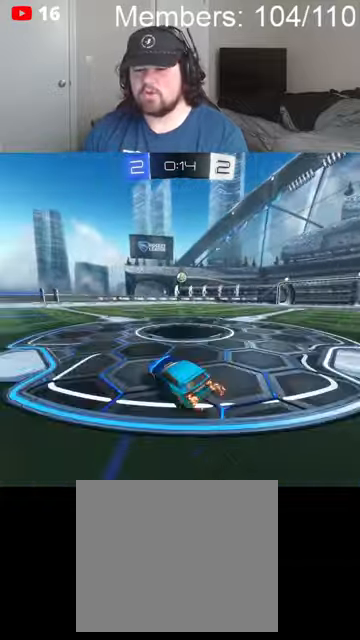
{"buttons": ["R2"], "left_stick": "center", "right_stick": "center", "events": []}
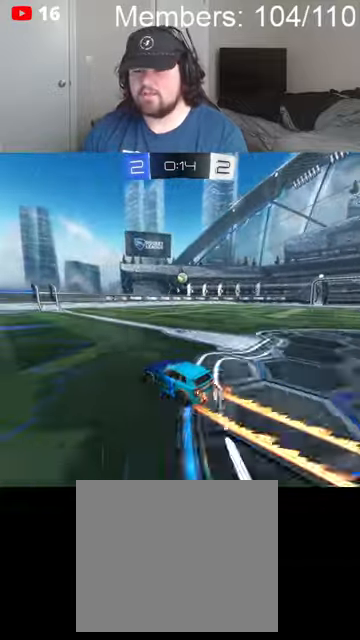
{"buttons": ["B", "R2"], "left_stick": "center", "right_stick": "center", "events": [[34, "left_stick", "right"], [200, "B", "down"], [467, "left_stick", "center"]]}
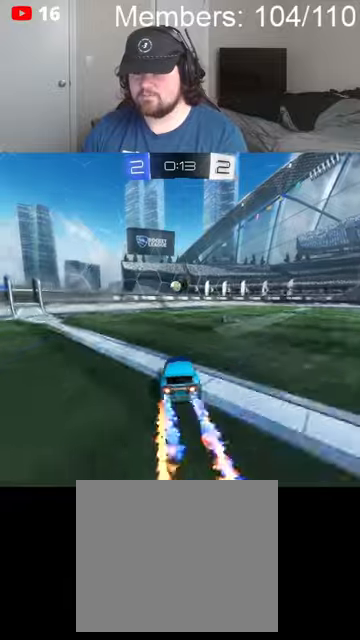
{"buttons": ["R2"], "left_stick": "center", "right_stick": "center", "events": [[167, "B", "up"], [300, "left_stick", "right"], [467, "left_stick", "center"]]}
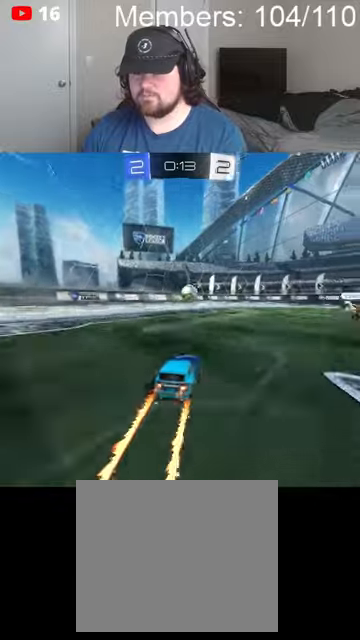
{"buttons": ["R2"], "left_stick": "right", "right_stick": "center", "events": [[100, "left_stick", "right"], [367, "L1", "down"], [500, "L1", "up"]]}
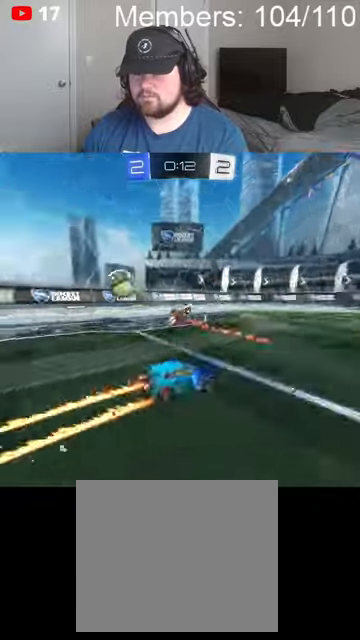
{"buttons": ["B", "R2"], "left_stick": "right", "right_stick": "center", "events": [[400, "B", "down"]]}
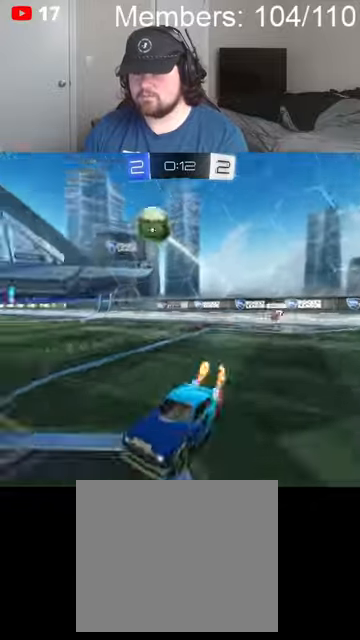
{"buttons": ["B", "R2"], "left_stick": "center", "right_stick": "center", "events": [[267, "left_stick", "center"]]}
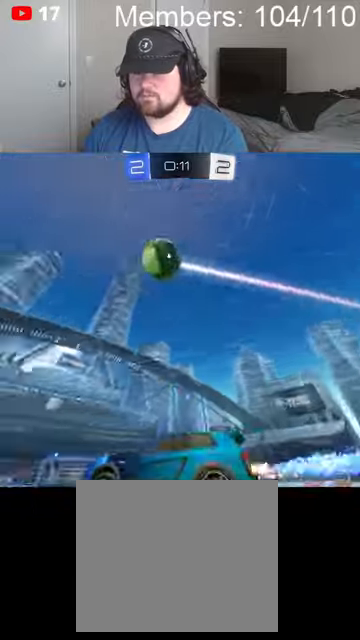
{"buttons": ["R2"], "left_stick": "center", "right_stick": "center", "events": [[34, "left_stick", "right"], [267, "left_stick", "center"], [434, "B", "up"]]}
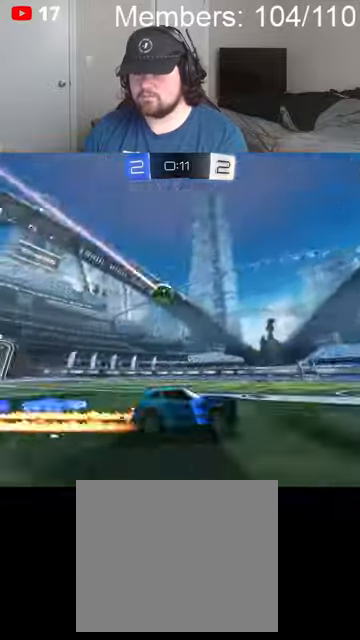
{"buttons": ["L1", "R2"], "left_stick": "left", "right_stick": "center", "events": [[400, "left_stick", "left"], [467, "L1", "down"]]}
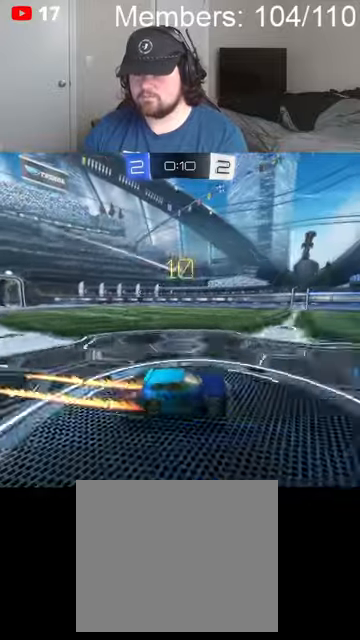
{"buttons": ["R2"], "left_stick": "left", "right_stick": "center", "events": [[100, "L1", "up"]]}
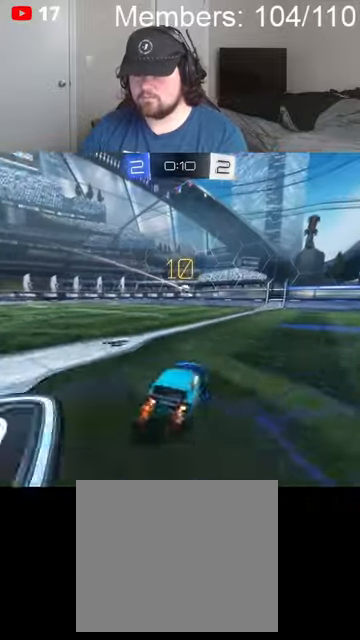
{"buttons": [], "left_stick": "center", "right_stick": "center", "events": [[167, "R2", "up"], [367, "left_stick", "center"]]}
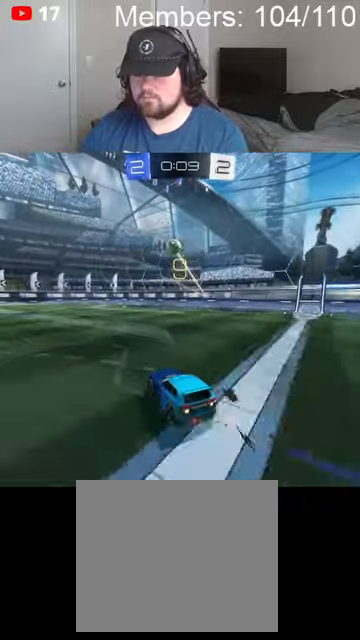
{"buttons": ["B", "R2"], "left_stick": "left", "right_stick": "center", "events": [[34, "left_stick", "left"], [100, "R2", "down"], [367, "L1", "down"], [400, "L1", "up"], [467, "B", "down"]]}
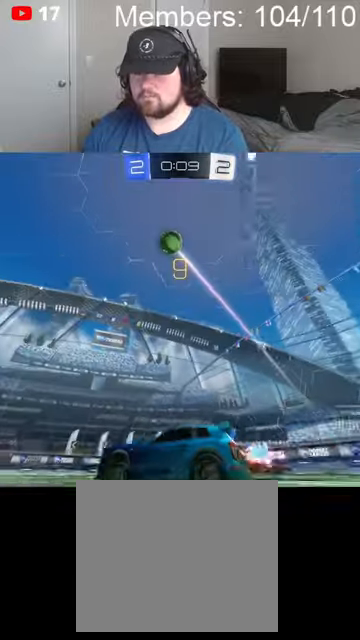
{"buttons": ["B", "R2"], "left_stick": "left", "right_stick": "center", "events": [[434, "B", "up"], [467, "B", "down"]]}
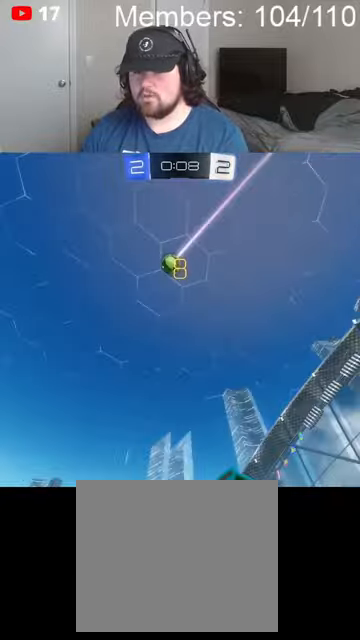
{"buttons": ["R2"], "left_stick": "right", "right_stick": "center", "events": [[34, "B", "up"], [134, "left_stick", "center"], [434, "left_stick", "right"]]}
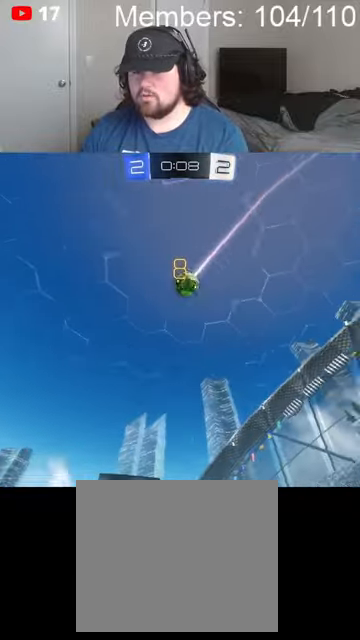
{"buttons": ["R2"], "left_stick": "center", "right_stick": "center", "events": [[167, "left_stick", "center"]]}
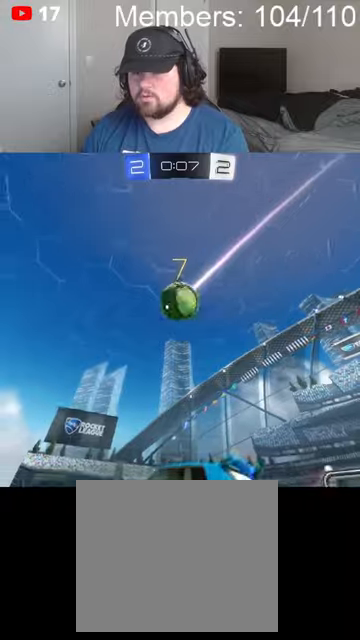
{"buttons": ["B", "R2"], "left_stick": "left", "right_stick": "center", "events": [[67, "B", "down"], [100, "left_stick", "right"], [267, "left_stick", "center"], [434, "left_stick", "left"]]}
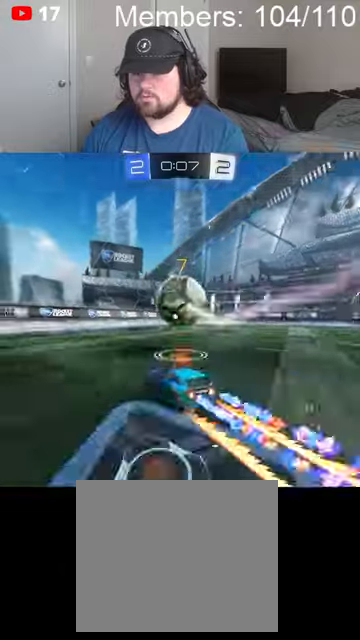
{"buttons": ["B", "R2"], "left_stick": "right", "right_stick": "center", "events": [[200, "left_stick", "right"], [300, "L1", "down"], [434, "L1", "up"]]}
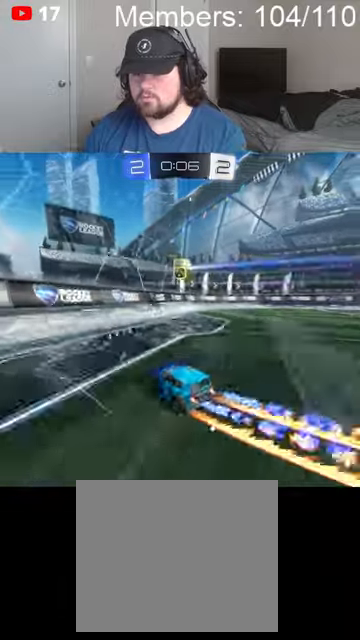
{"buttons": ["B", "R2"], "left_stick": "right", "right_stick": "center", "events": []}